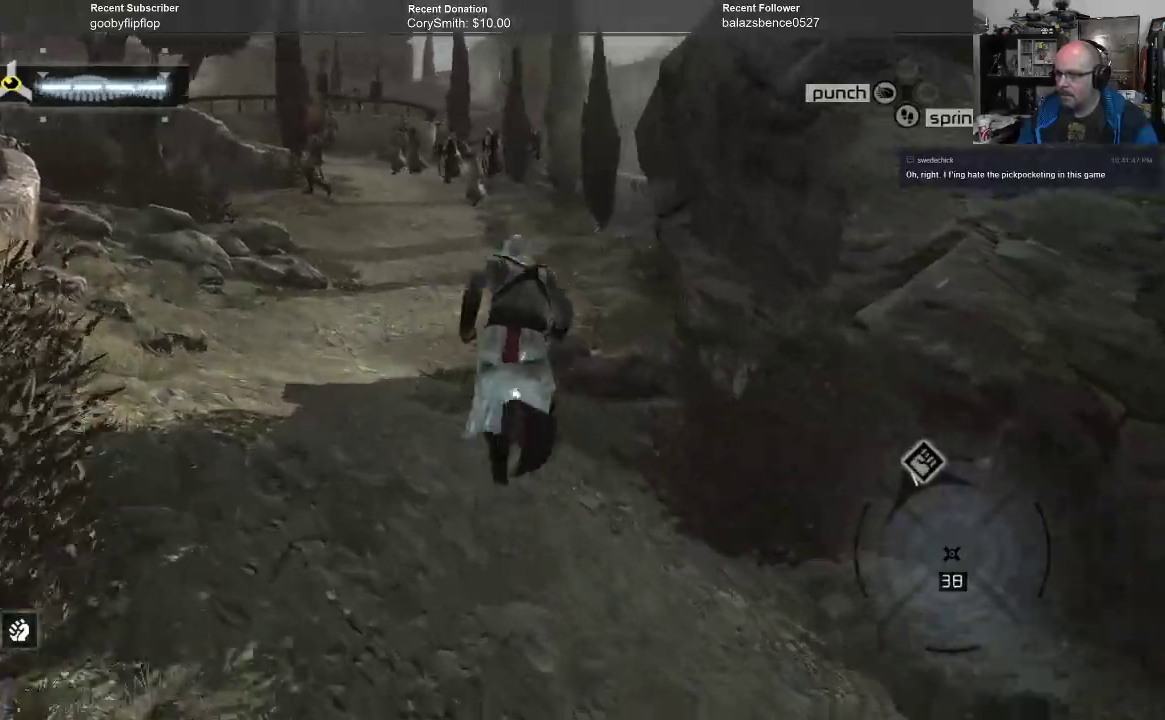
Gameplay with a controller (Xbox layout); each line is a JSON object with the inputs held at the frame after it. "events" lists button and stick changes between this image and that frame as [ms after this image, input, new state], when the widget could be followed in between.
{"buttons": ["R1"], "left_stick": "up", "right_stick": "center", "events": []}
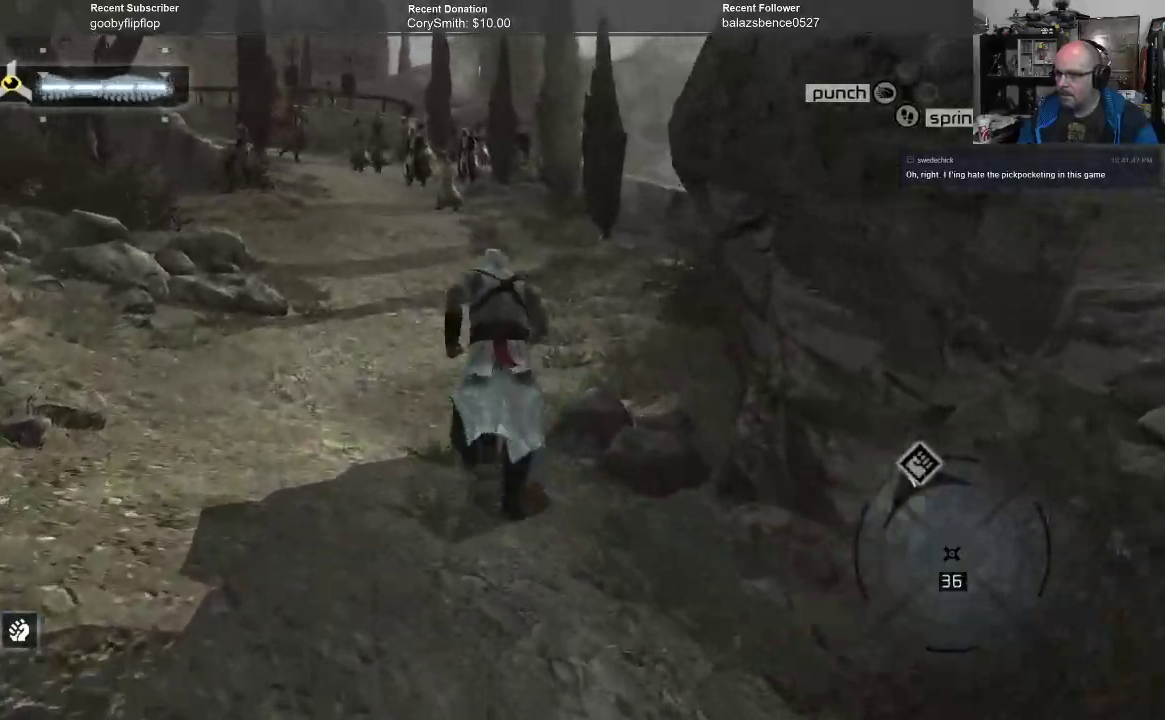
{"buttons": ["R1"], "left_stick": "up", "right_stick": "center", "events": []}
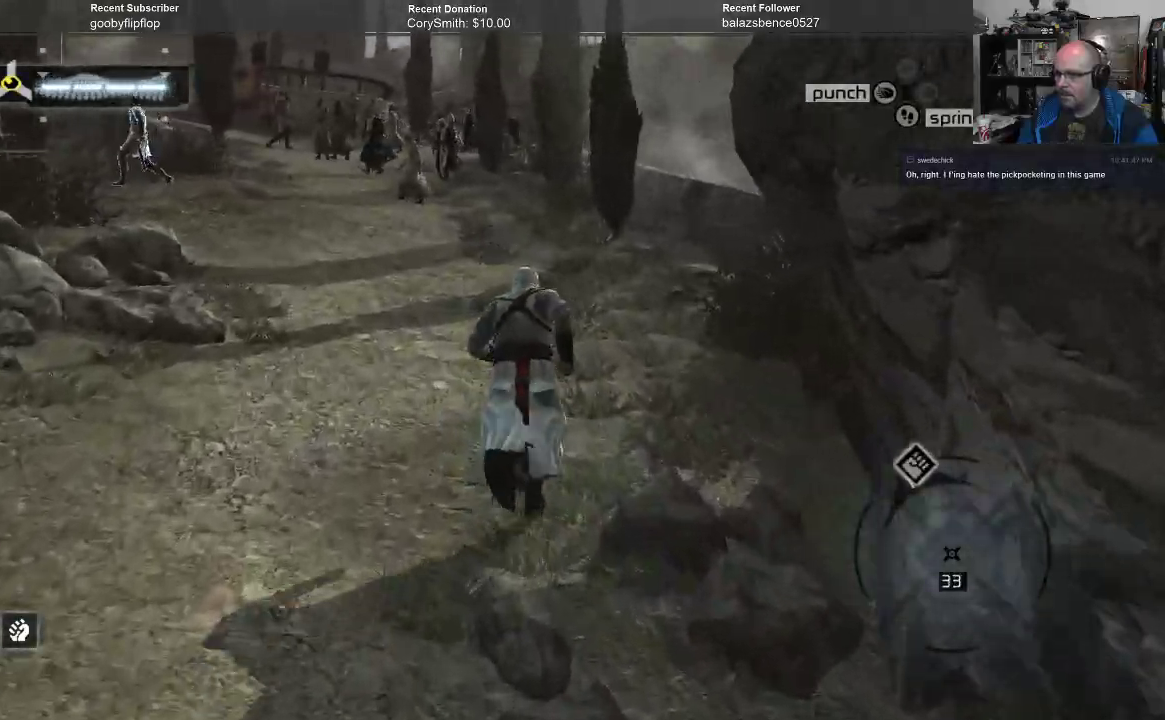
{"buttons": ["R1"], "left_stick": "up", "right_stick": "center", "events": [[167, "right_stick", "left"], [333, "right_stick", "center"]]}
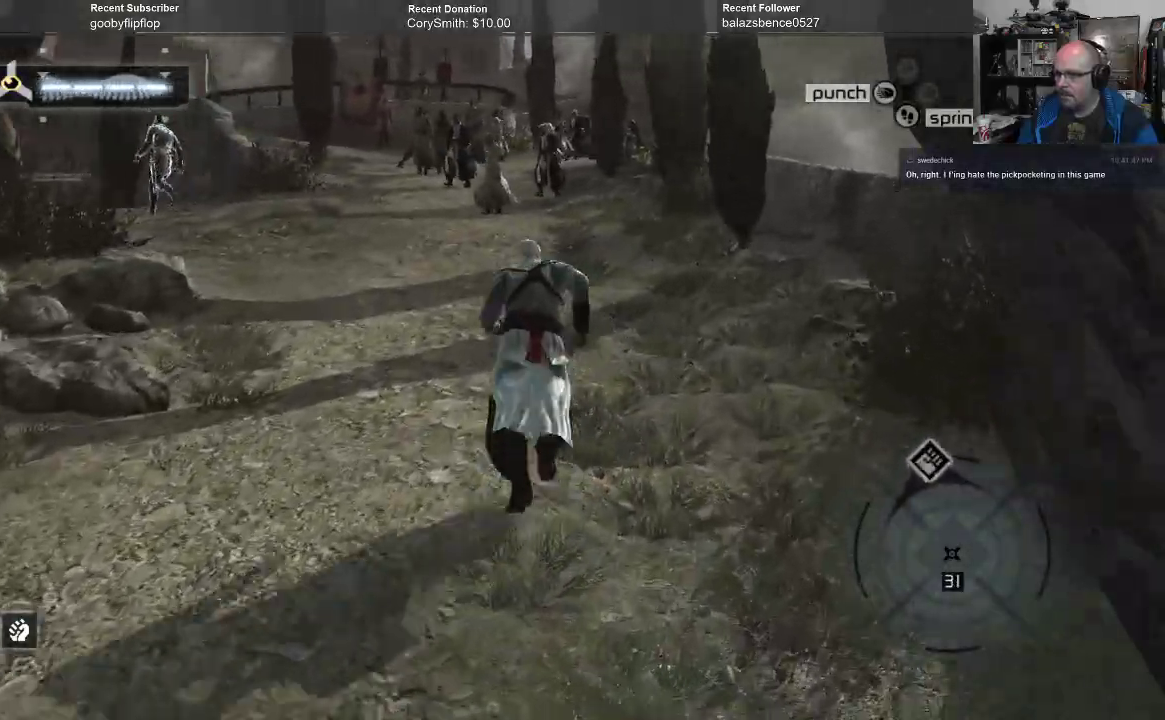
{"buttons": [], "left_stick": "up", "right_stick": "center", "events": [[133, "R1", "up"], [200, "left_stick", "center"], [433, "left_stick", "up"]]}
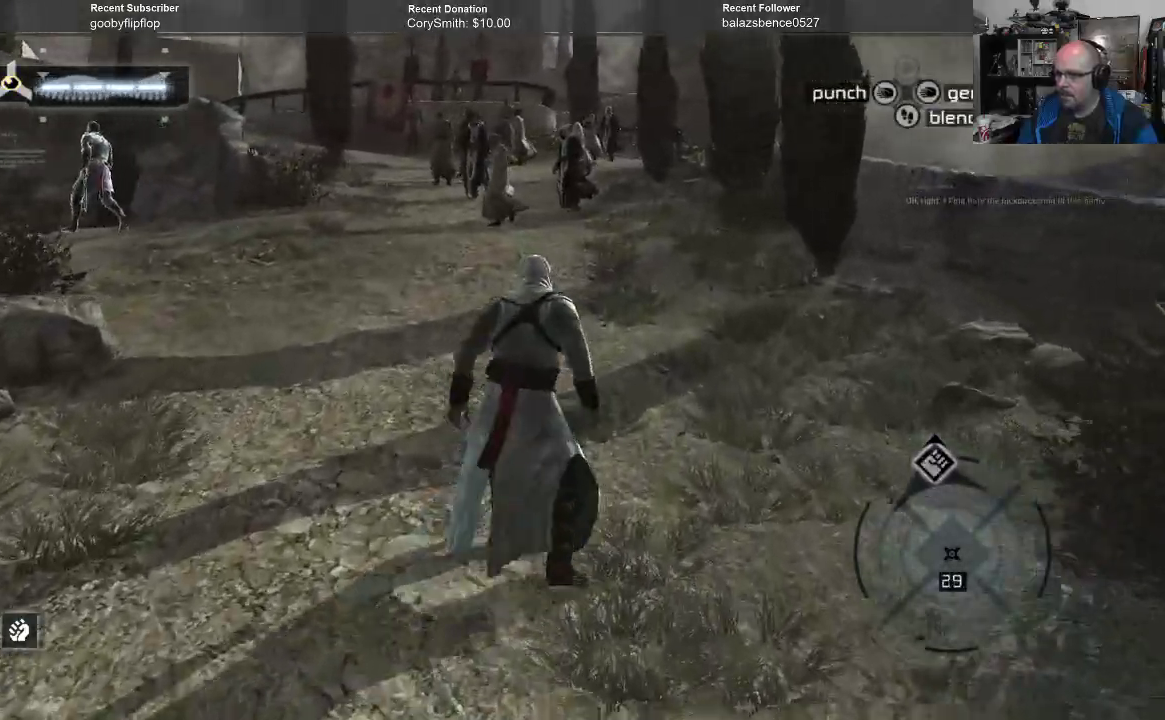
{"buttons": [], "left_stick": "up", "right_stick": "center", "events": []}
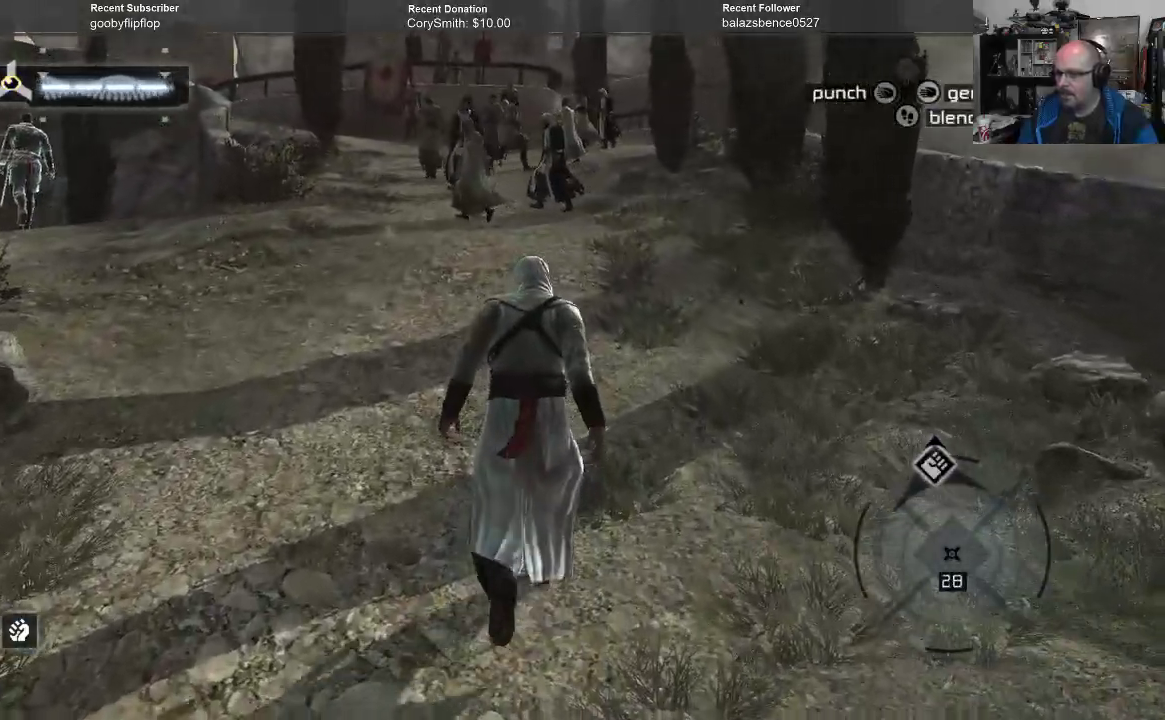
{"buttons": [], "left_stick": "up", "right_stick": "center", "events": [[100, "right_stick", "left"], [300, "right_stick", "center"]]}
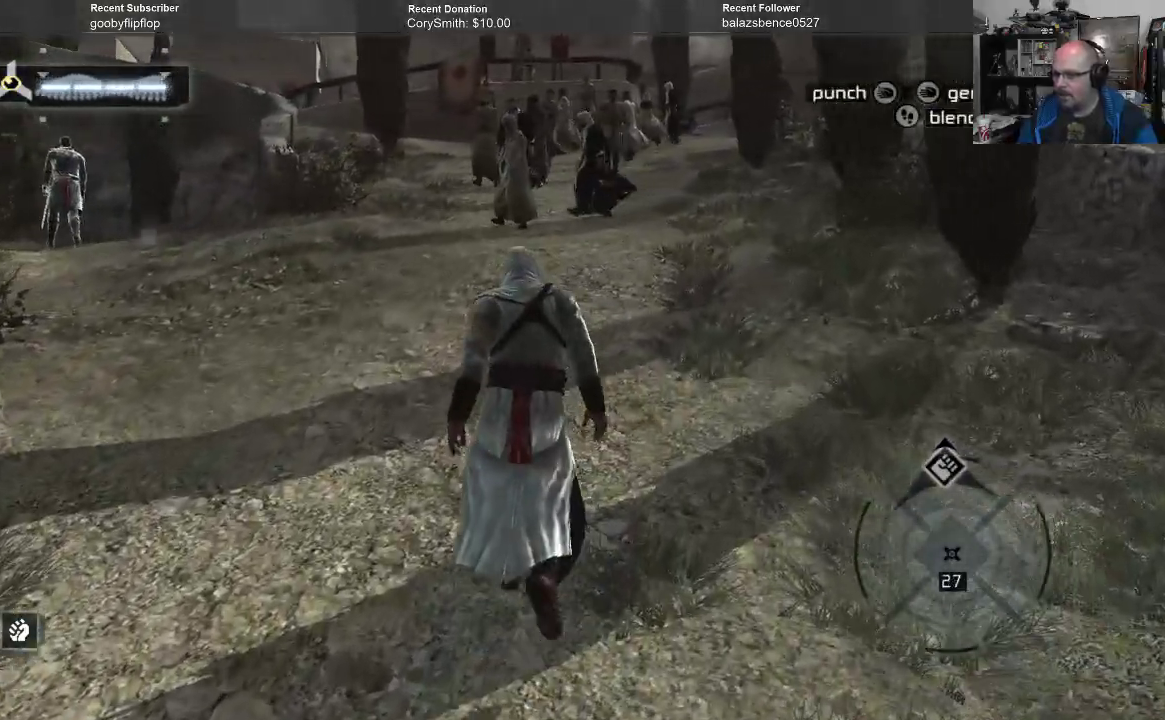
{"buttons": [], "left_stick": "up", "right_stick": "center", "events": [[100, "right_stick", "up"], [267, "right_stick", "center"]]}
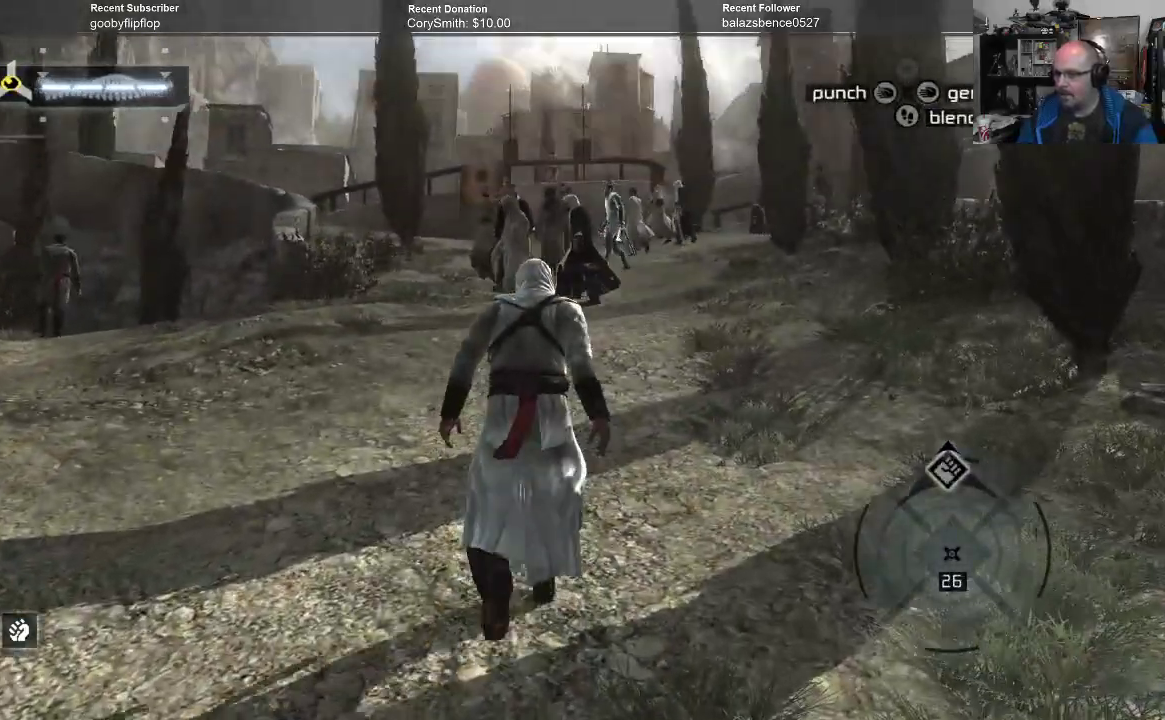
{"buttons": [], "left_stick": "up", "right_stick": "center", "events": []}
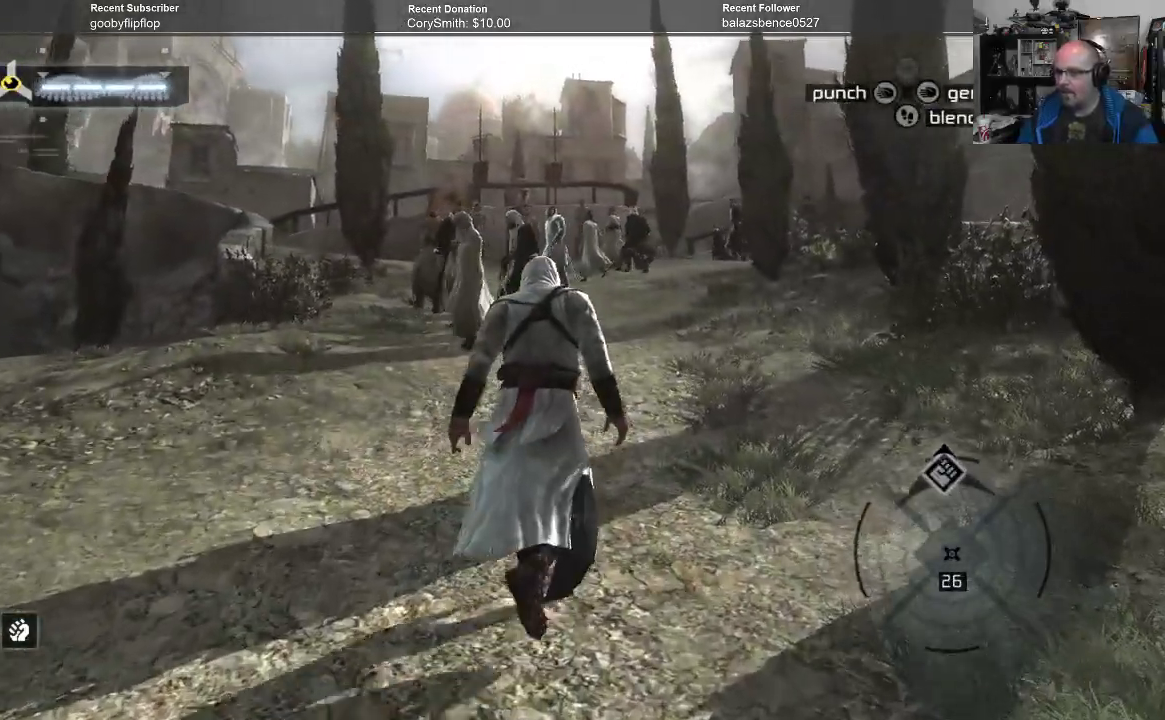
{"buttons": [], "left_stick": "up", "right_stick": "center", "events": []}
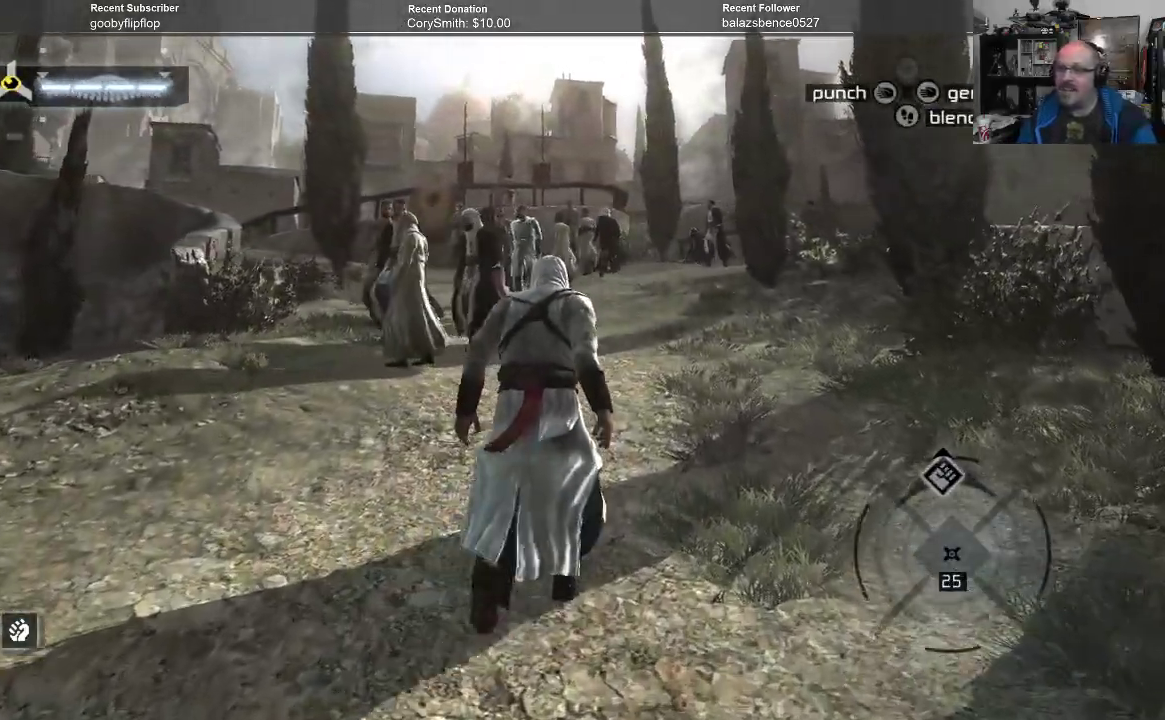
{"buttons": [], "left_stick": "up", "right_stick": "center", "events": []}
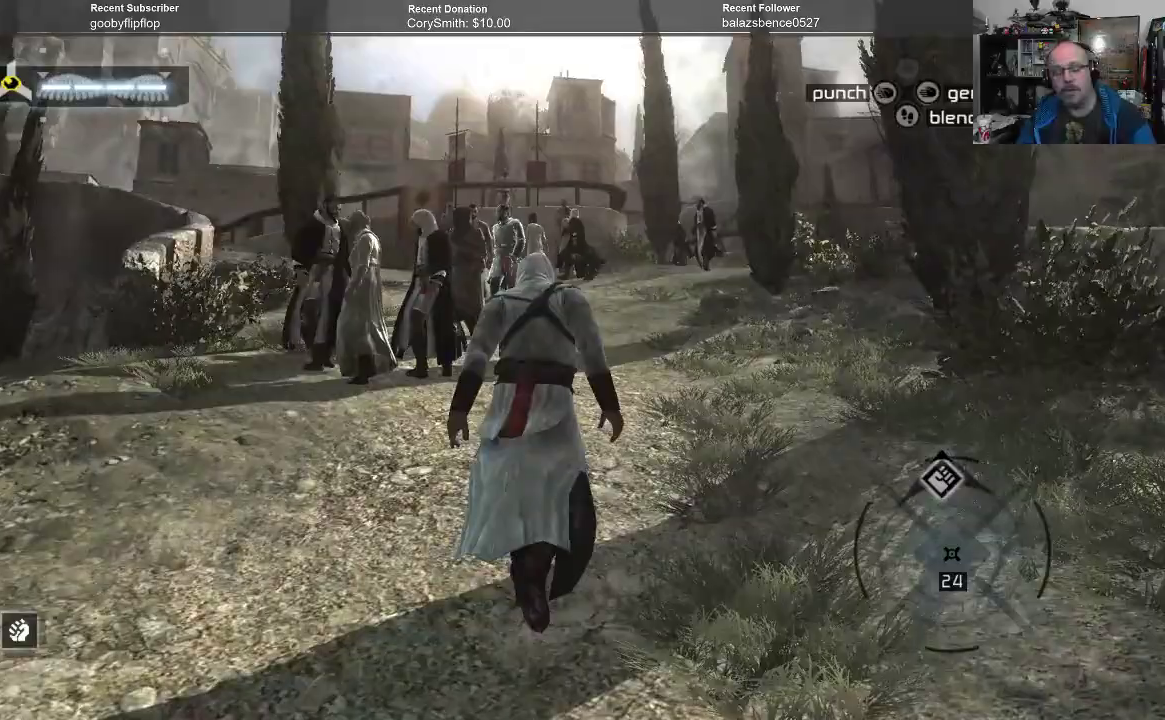
{"buttons": [], "left_stick": "up", "right_stick": "center", "events": []}
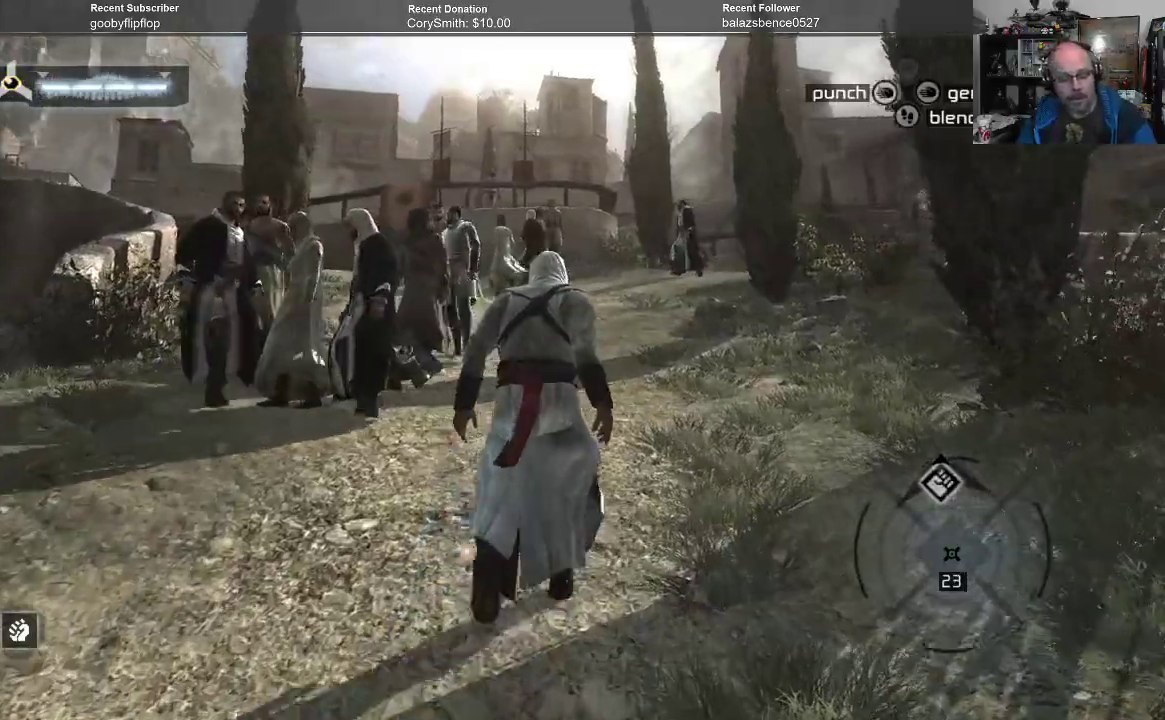
{"buttons": [], "left_stick": "up", "right_stick": "center", "events": []}
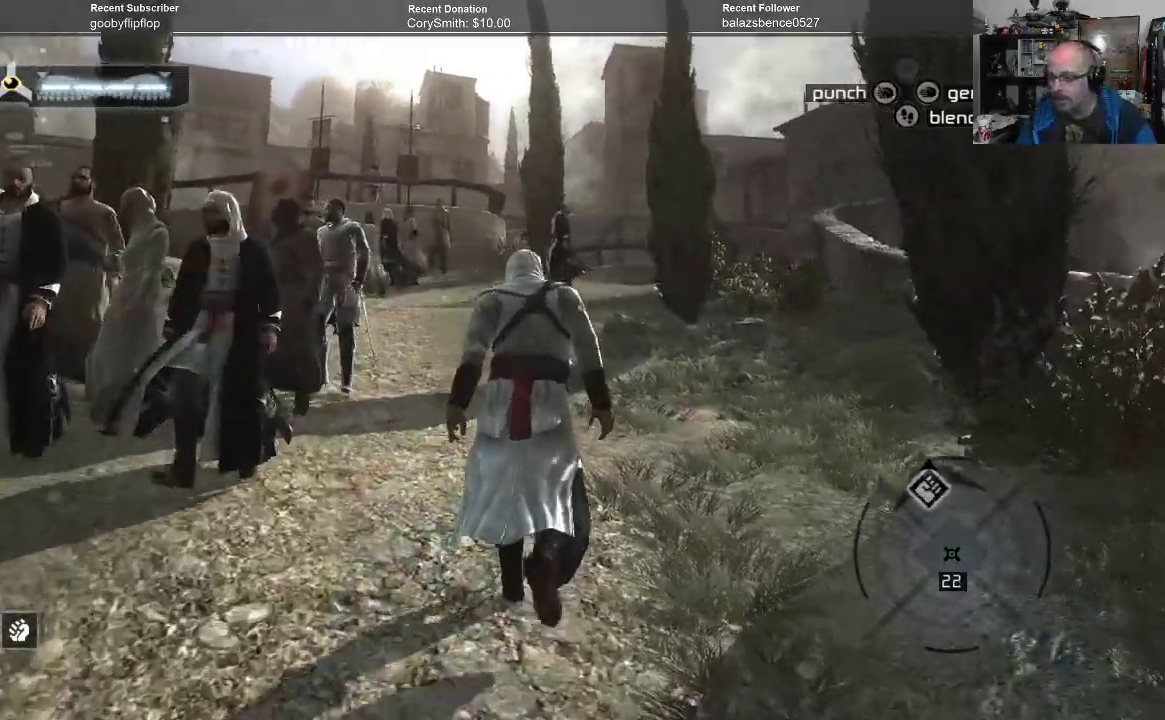
{"buttons": [], "left_stick": "up", "right_stick": "center", "events": []}
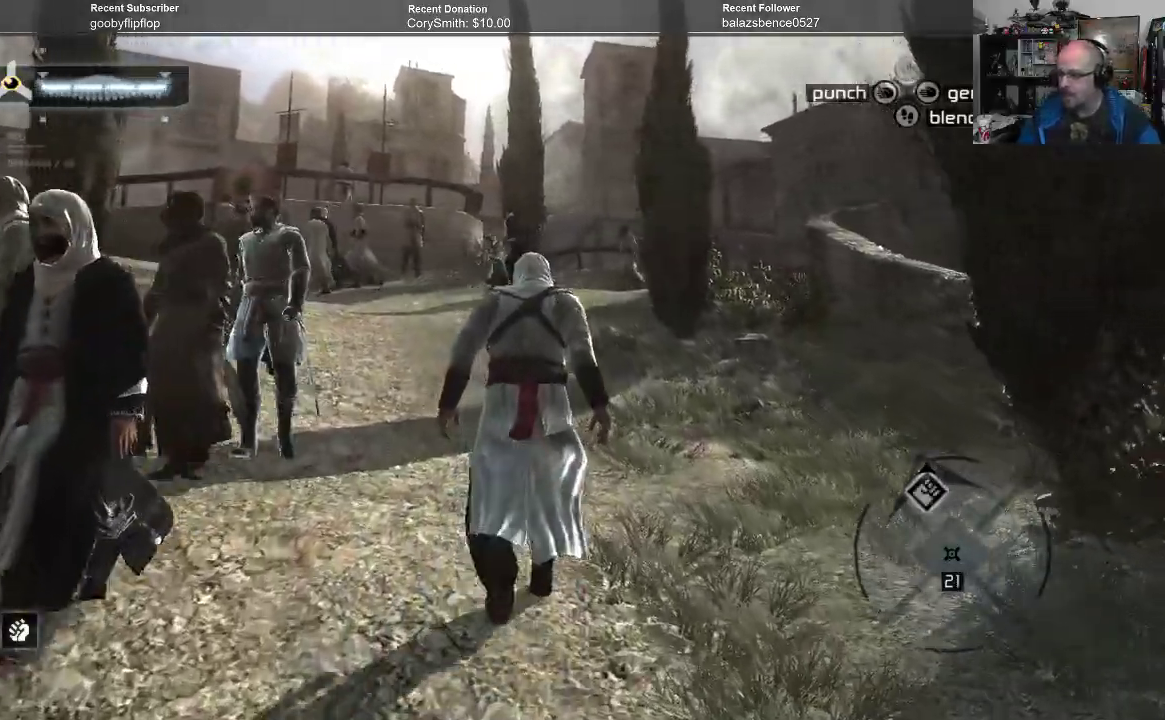
{"buttons": [], "left_stick": "up", "right_stick": "left", "events": [[333, "right_stick", "left"]]}
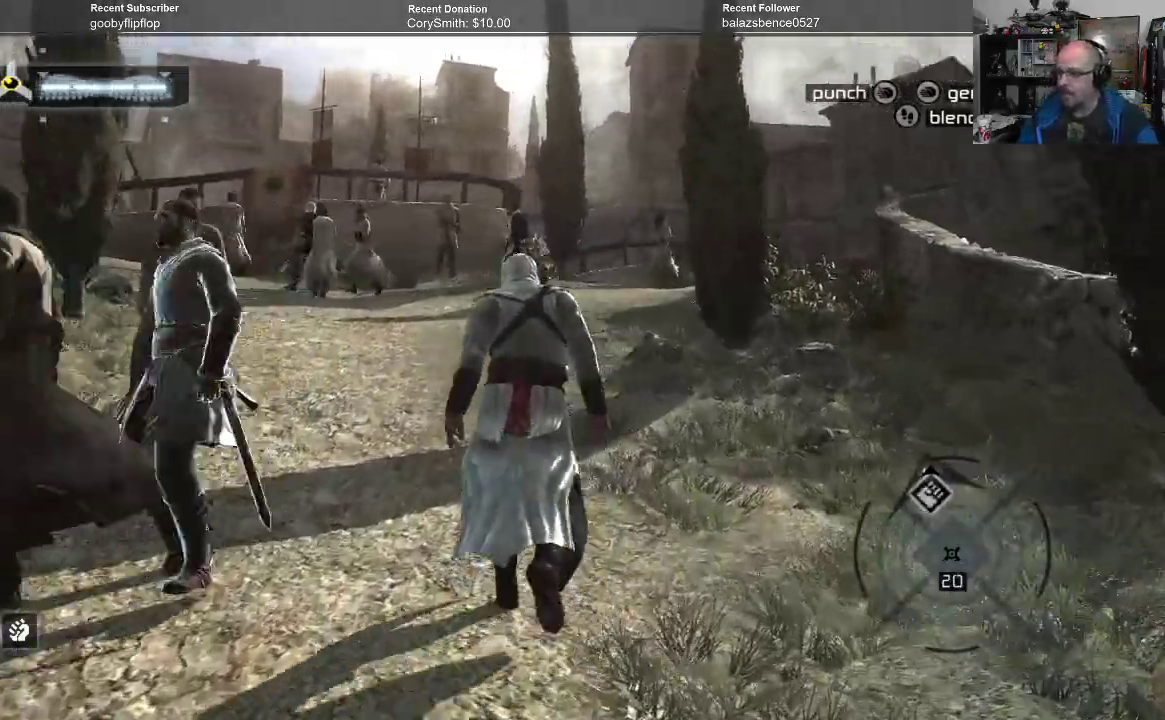
{"buttons": [], "left_stick": "up", "right_stick": "left", "events": [[33, "right_stick", "center"], [433, "right_stick", "left"]]}
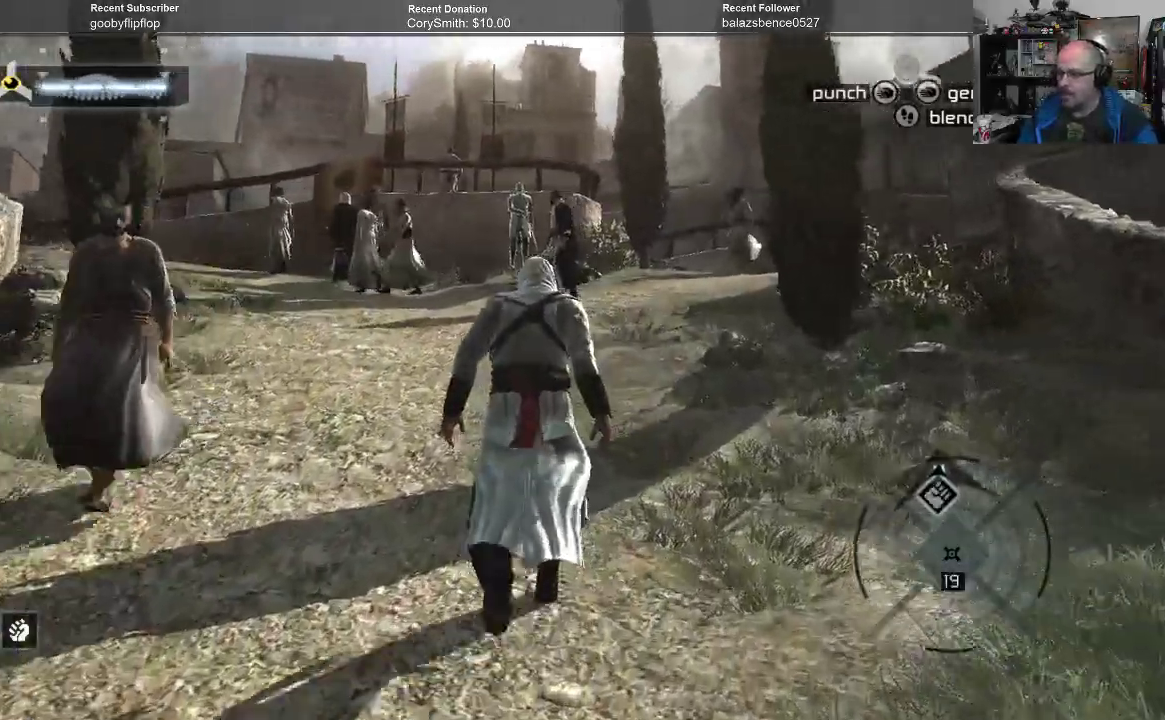
{"buttons": [], "left_stick": "up", "right_stick": "center", "events": [[67, "right_stick", "center"]]}
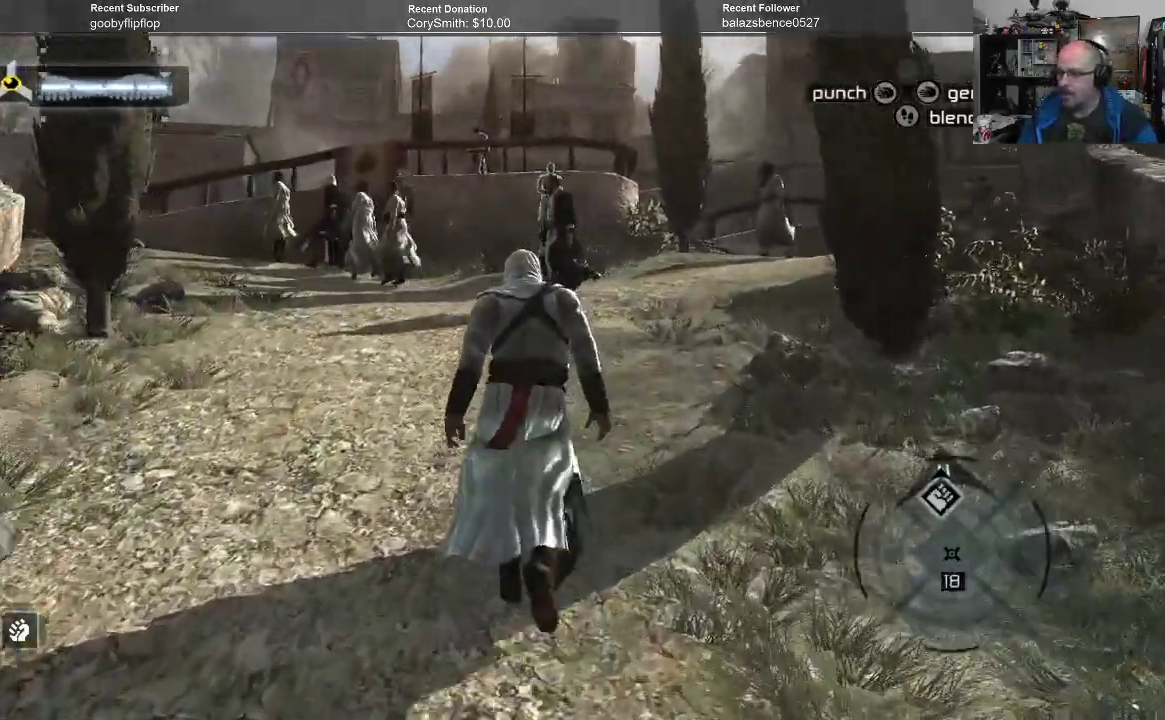
{"buttons": [], "left_stick": "up", "right_stick": "center", "events": []}